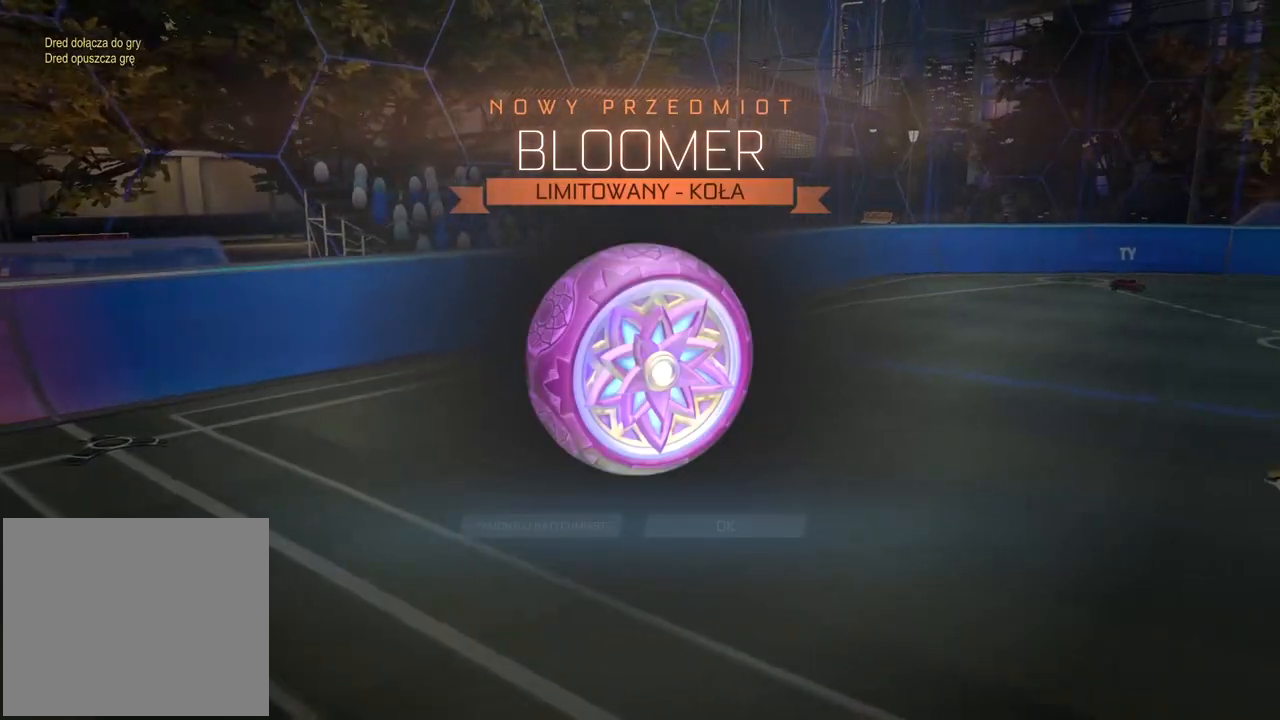
Gameplay with a controller (PlayStation layout); each line is a JSON object with the inputs held at the frame after it. "events" lists button and stick changes between this image and that frame as [ms after this image, input, new state], when the widget could be followed in between.
{"buttons": [], "left_stick": "center", "right_stick": "center", "events": []}
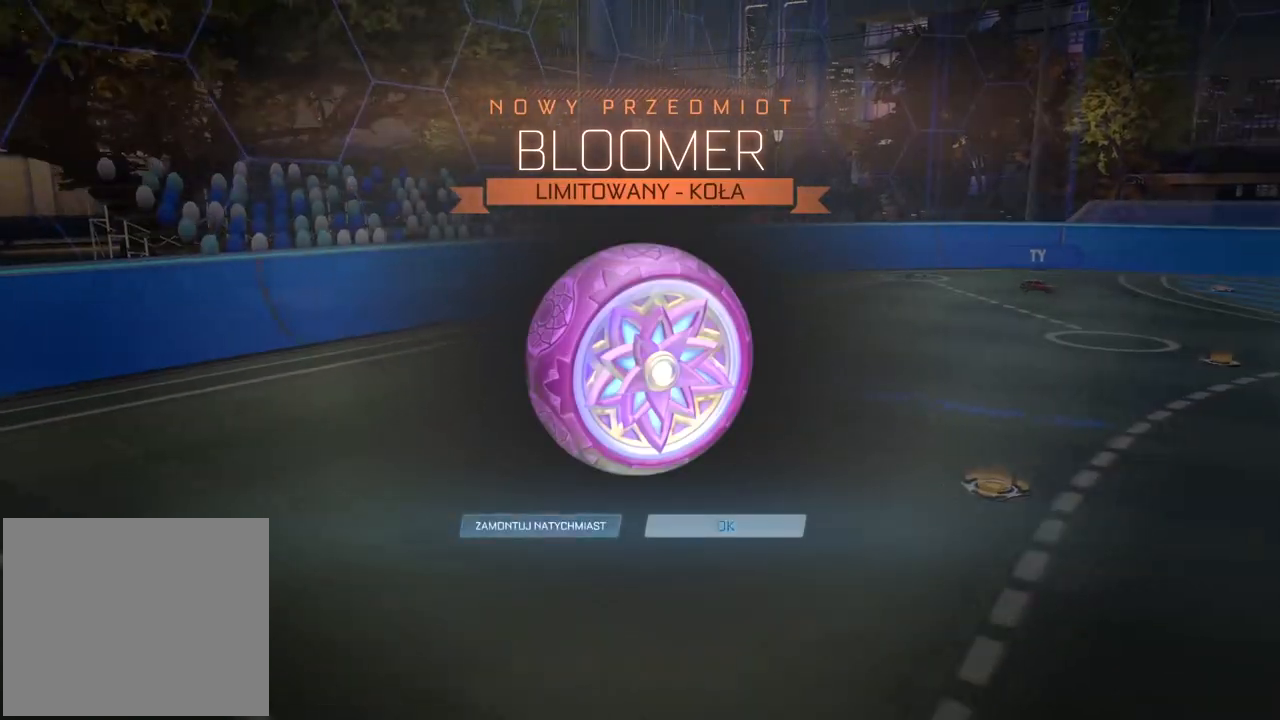
{"buttons": [], "left_stick": "center", "right_stick": "center", "events": [[283, "CROSS", "down"], [400, "CROSS", "up"]]}
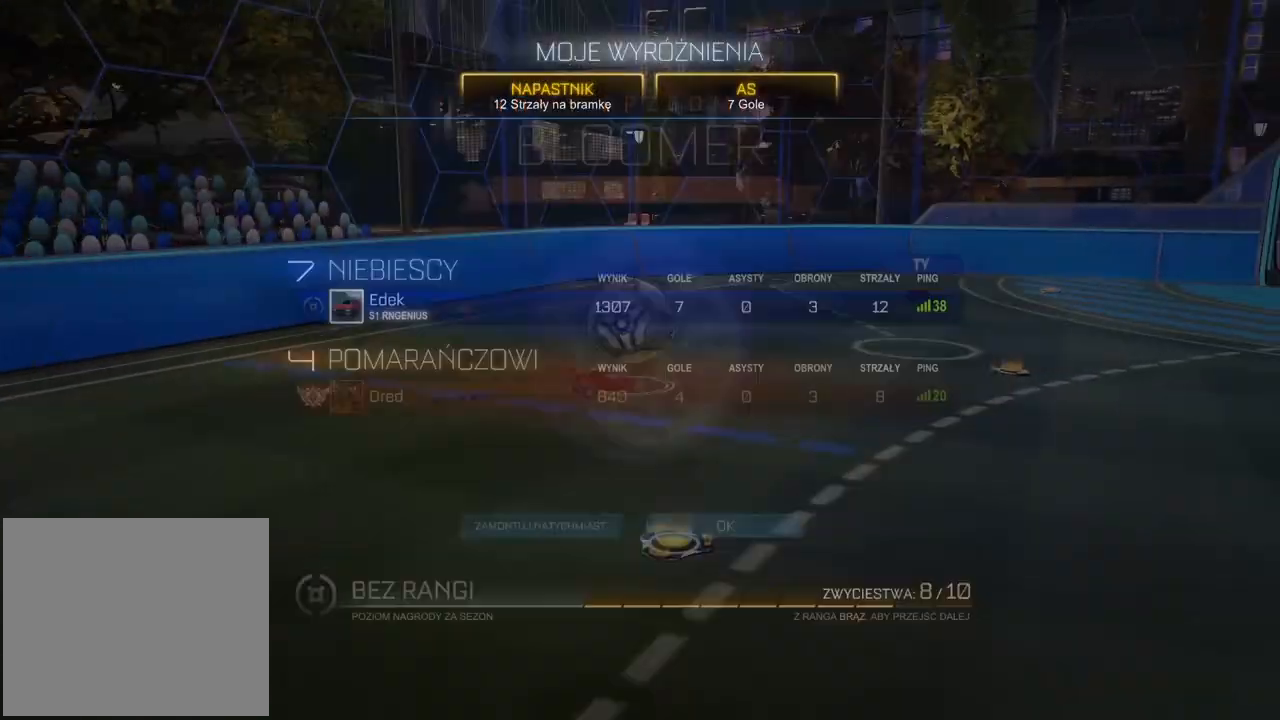
{"buttons": [], "left_stick": "center", "right_stick": "center", "events": []}
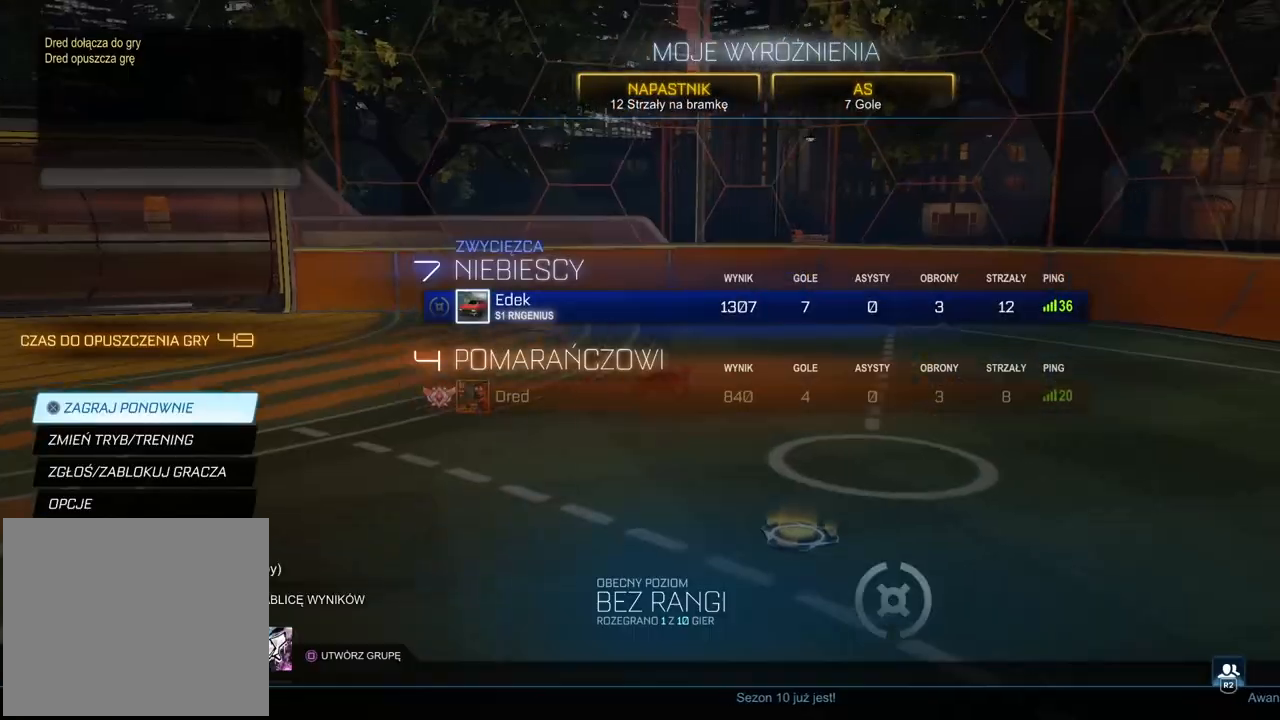
{"buttons": [], "left_stick": "center", "right_stick": "center", "events": []}
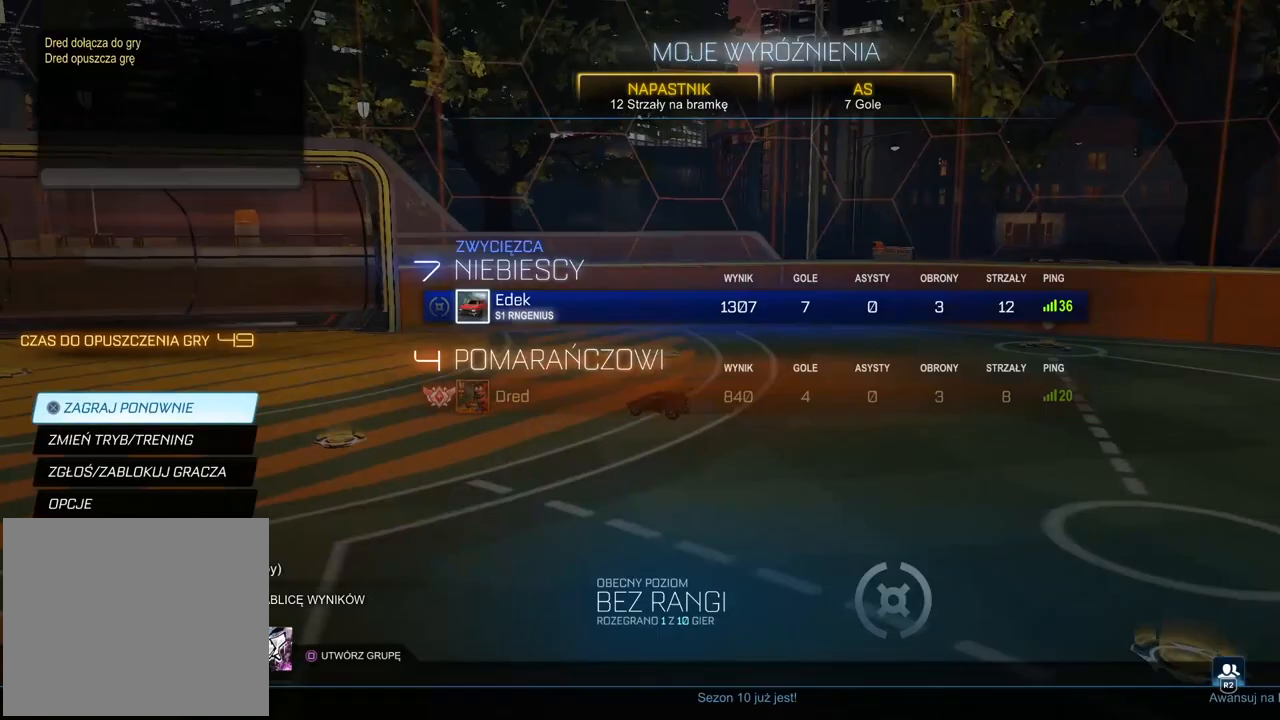
{"buttons": [], "left_stick": "center", "right_stick": "center", "events": []}
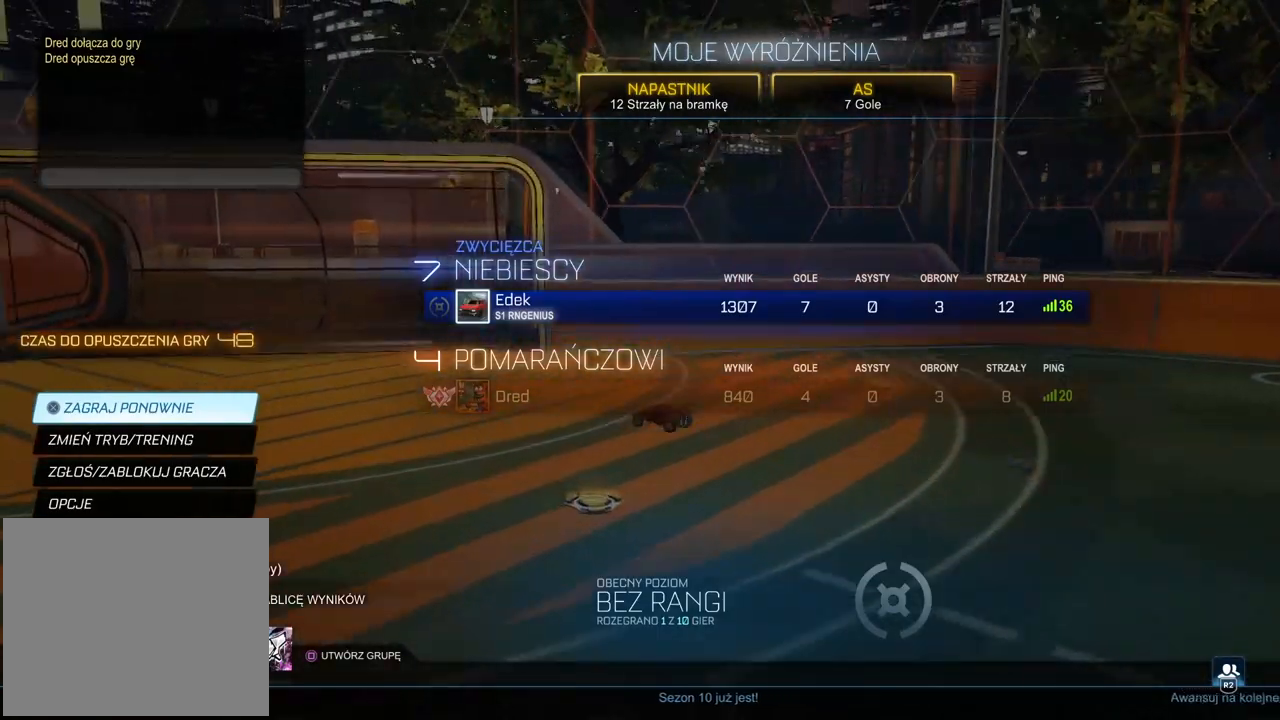
{"buttons": [], "left_stick": "center", "right_stick": "center", "events": []}
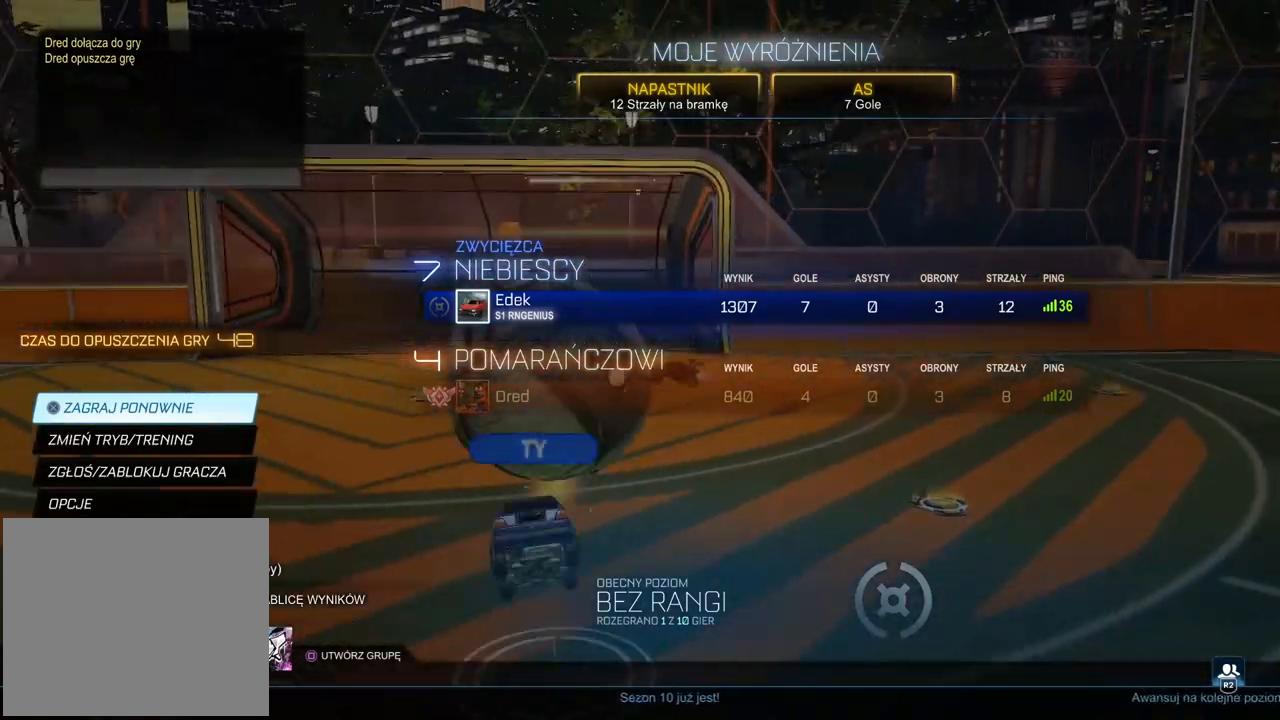
{"buttons": ["CIRCLE", "R1", "R2"], "left_stick": "center", "right_stick": "center"}
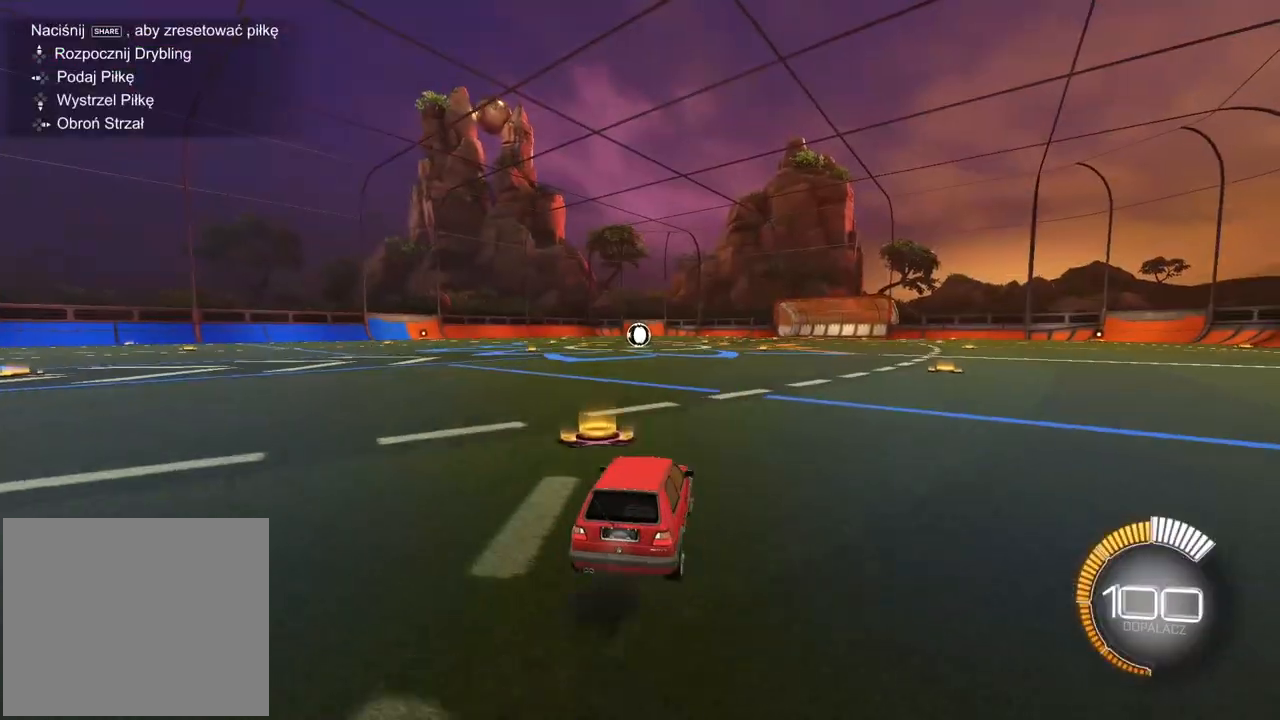
{"buttons": ["CROSS", "CIRCLE", "R1", "R2"], "left_stick": "down-left", "right_stick": "center", "events": [[33, "CROSS", "down"], [50, "left_stick", "up"], [133, "CROSS", "up"], [167, "CROSS", "down"], [267, "left_stick", "down-right"], [467, "left_stick", "down-left"]]}
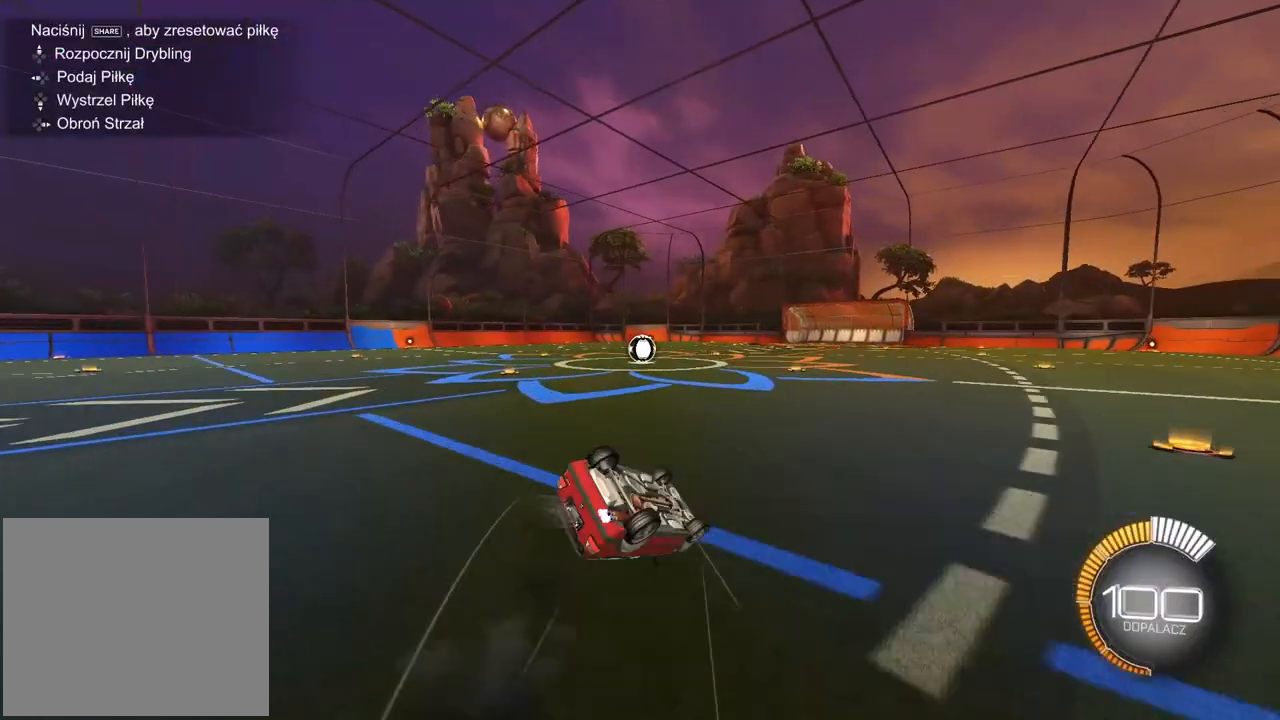
{"buttons": ["CROSS", "CIRCLE", "L1", "R1", "R2"], "left_stick": "down", "right_stick": "center", "events": [[367, "L1", "down"], [367, "left_stick", "down"]]}
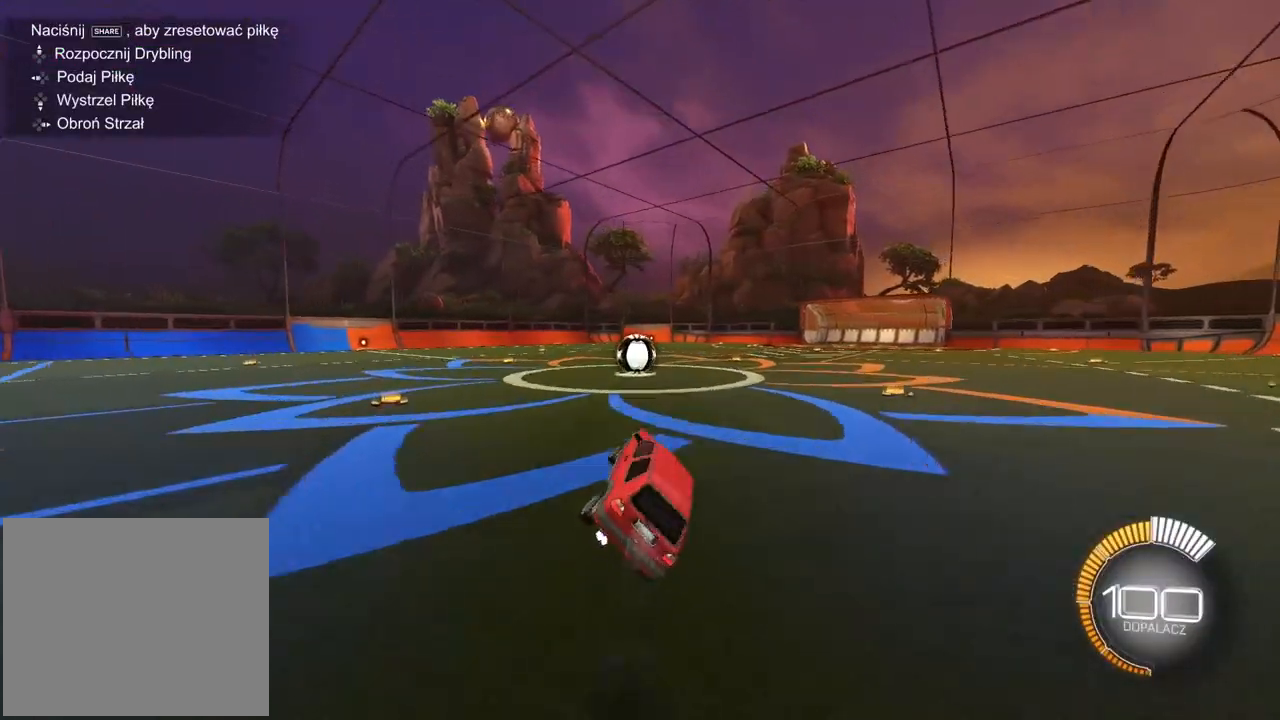
{"buttons": ["L2"], "left_stick": "center", "right_stick": "center", "events": [[67, "L1", "up"], [100, "left_stick", "center"], [150, "CIRCLE", "up"], [150, "CROSS", "up"], [167, "R1", "up"], [250, "R2", "up"], [400, "L2", "down"]]}
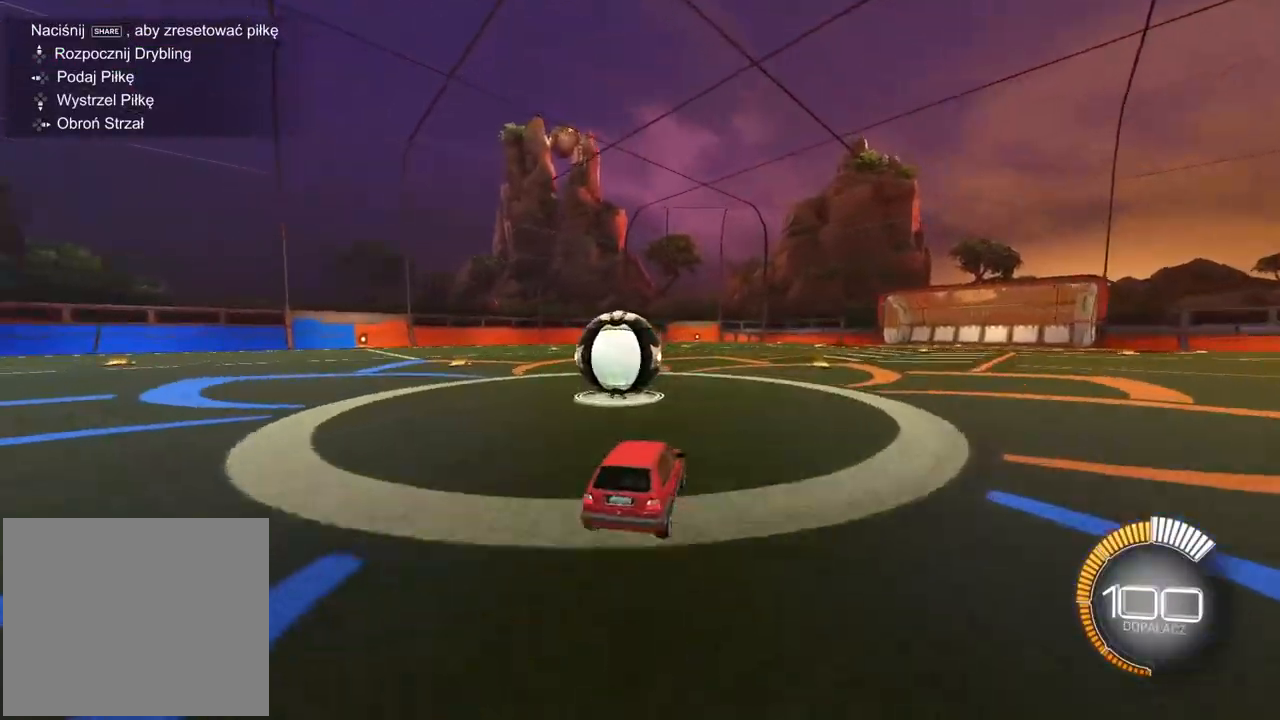
{"buttons": ["L2", "R1", "R2"], "left_stick": "down-right", "right_stick": "center", "events": [[83, "left_stick", "left"], [167, "L2", "up"], [183, "L2", "down"], [183, "R1", "down"], [183, "R2", "down"], [183, "left_stick", "center"], [483, "left_stick", "down-right"]]}
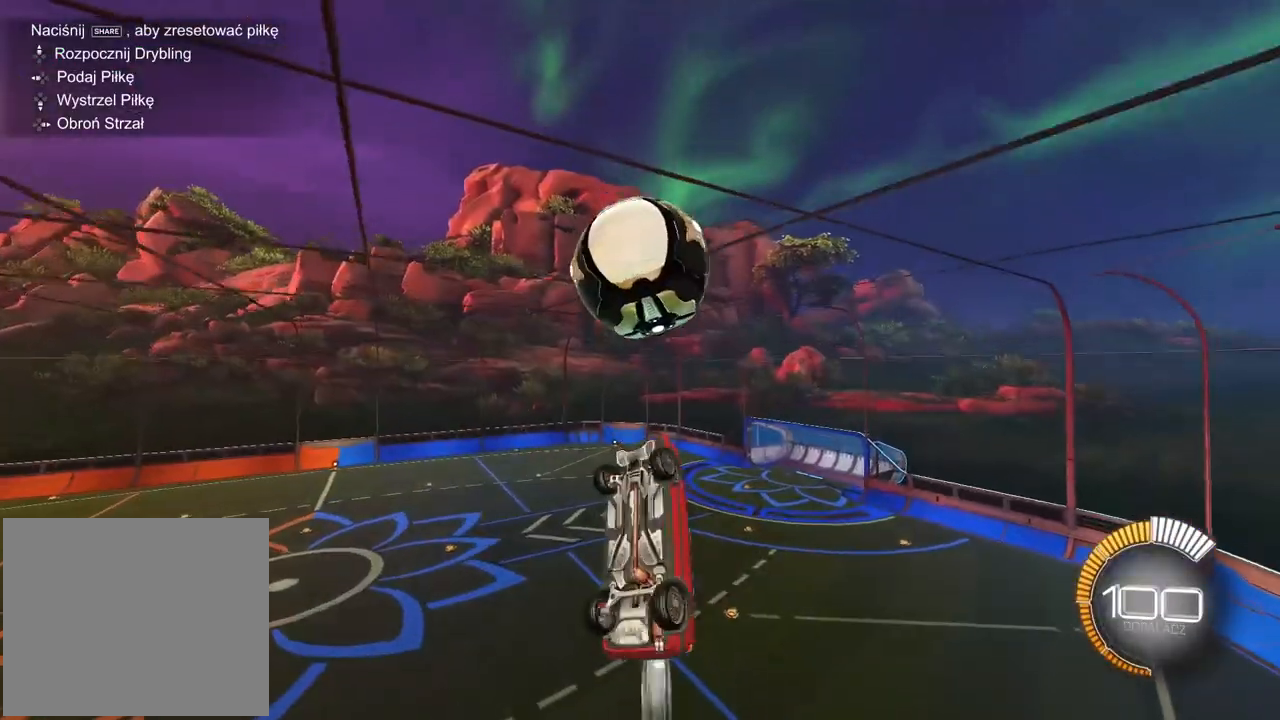
{"buttons": ["L2", "R1", "R2"], "left_stick": "up-left", "right_stick": "center", "events": [[100, "L2", "up"], [133, "left_stick", "down"], [333, "left_stick", "left"], [383, "left_stick", "up-left"], [450, "L2", "down"]]}
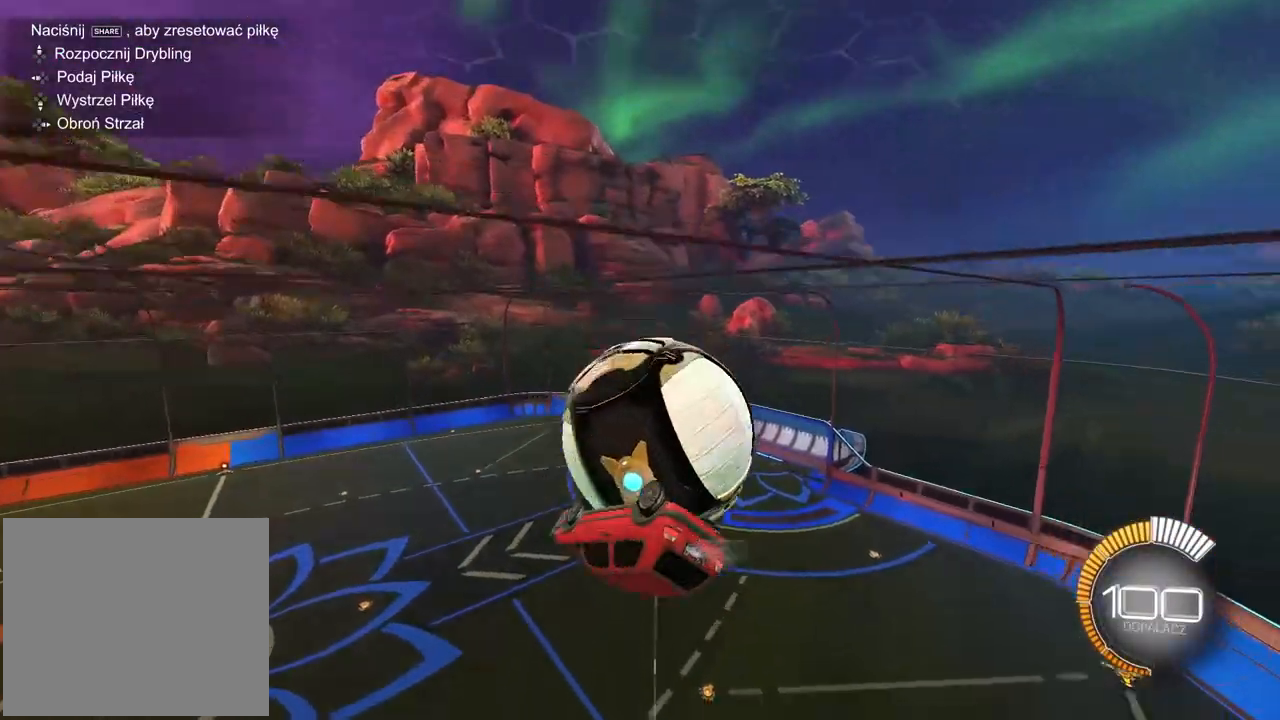
{"buttons": ["L2"], "left_stick": "down-right", "right_stick": "center", "events": [[17, "R1", "up"], [17, "left_stick", "up"], [167, "R2", "up"], [200, "left_stick", "up-right"], [483, "left_stick", "down-right"]]}
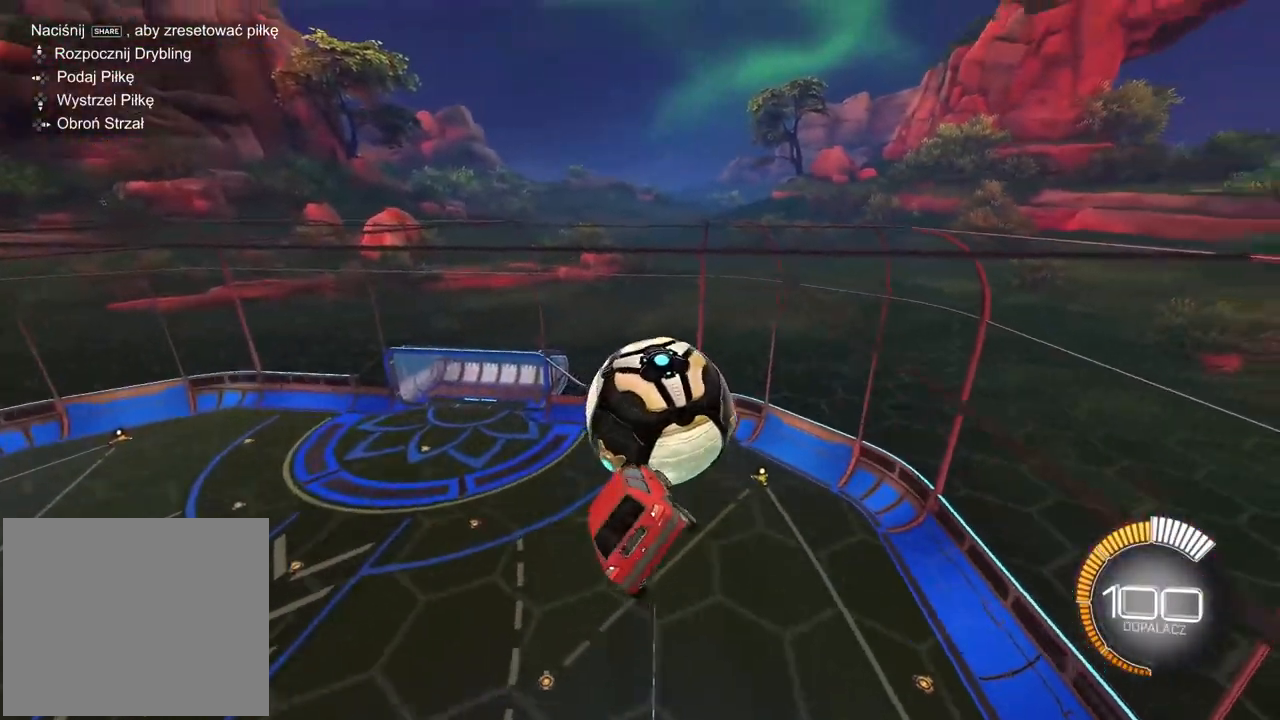
{"buttons": ["L2", "R1", "R2"], "left_stick": "up-right", "right_stick": "center", "events": [[67, "left_stick", "down"], [167, "left_stick", "down-left"], [350, "R1", "down"], [400, "R2", "down"], [433, "left_stick", "up-right"]]}
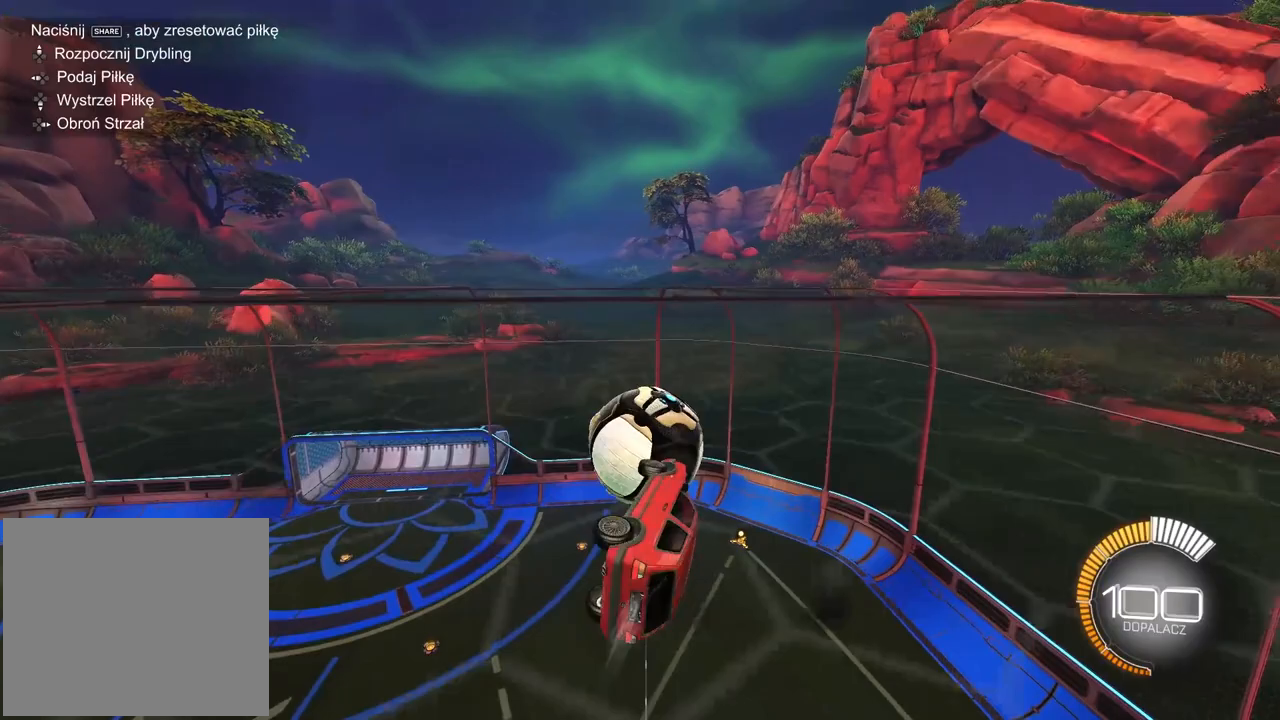
{"buttons": [], "left_stick": "center", "right_stick": "center", "events": [[83, "left_stick", "down"], [217, "R1", "up"], [267, "left_stick", "center"], [367, "left_stick", "up-left"], [383, "L2", "up"], [500, "R2", "up"], [500, "left_stick", "center"]]}
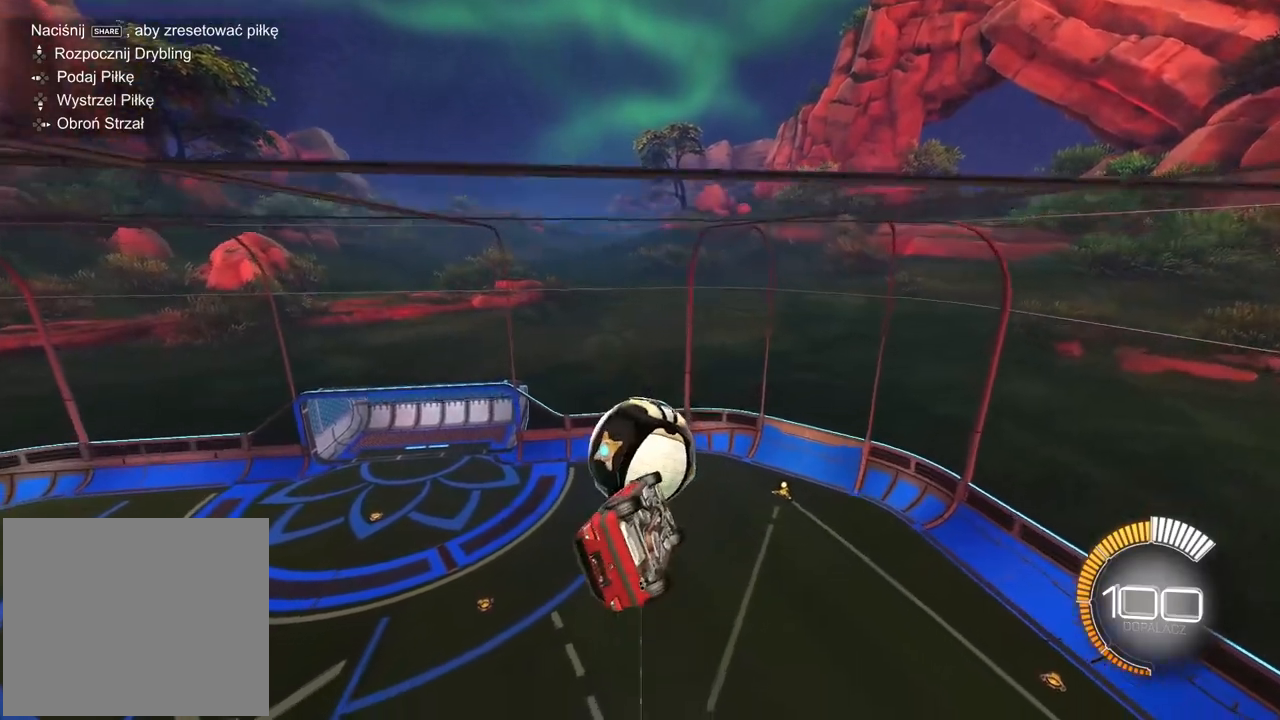
{"buttons": ["R1", "R2"], "left_stick": "center", "right_stick": "center", "events": [[150, "R2", "down"], [200, "R1", "down"]]}
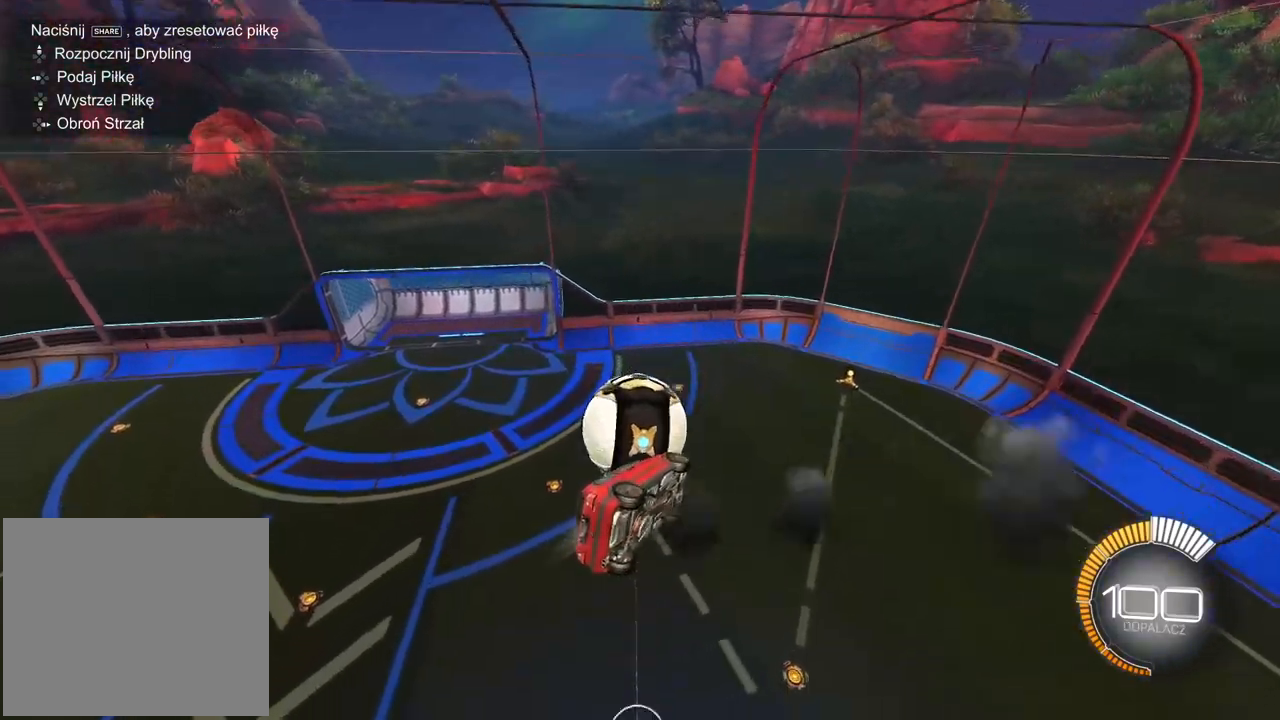
{"buttons": [], "left_stick": "center", "right_stick": "center", "events": [[117, "R1", "up"], [167, "left_stick", "down-left"], [183, "R2", "up"], [350, "L2", "down"], [383, "left_stick", "center"], [483, "L2", "up"]]}
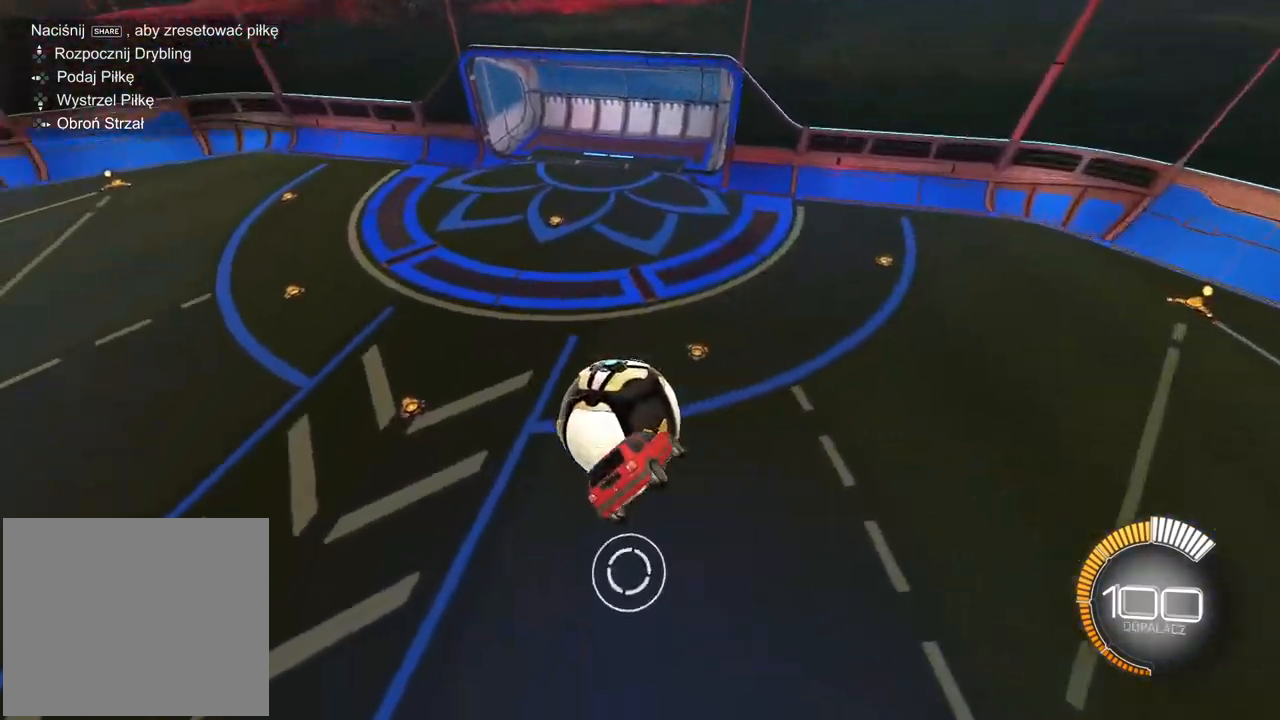
{"buttons": ["R1", "R2"], "left_stick": "up-left", "right_stick": "center", "events": [[33, "TRIANGLE", "down"], [50, "left_stick", "down-right"], [133, "TRIANGLE", "up"], [150, "left_stick", "center"], [200, "R2", "down"], [217, "R1", "down"], [217, "left_stick", "up-left"]]}
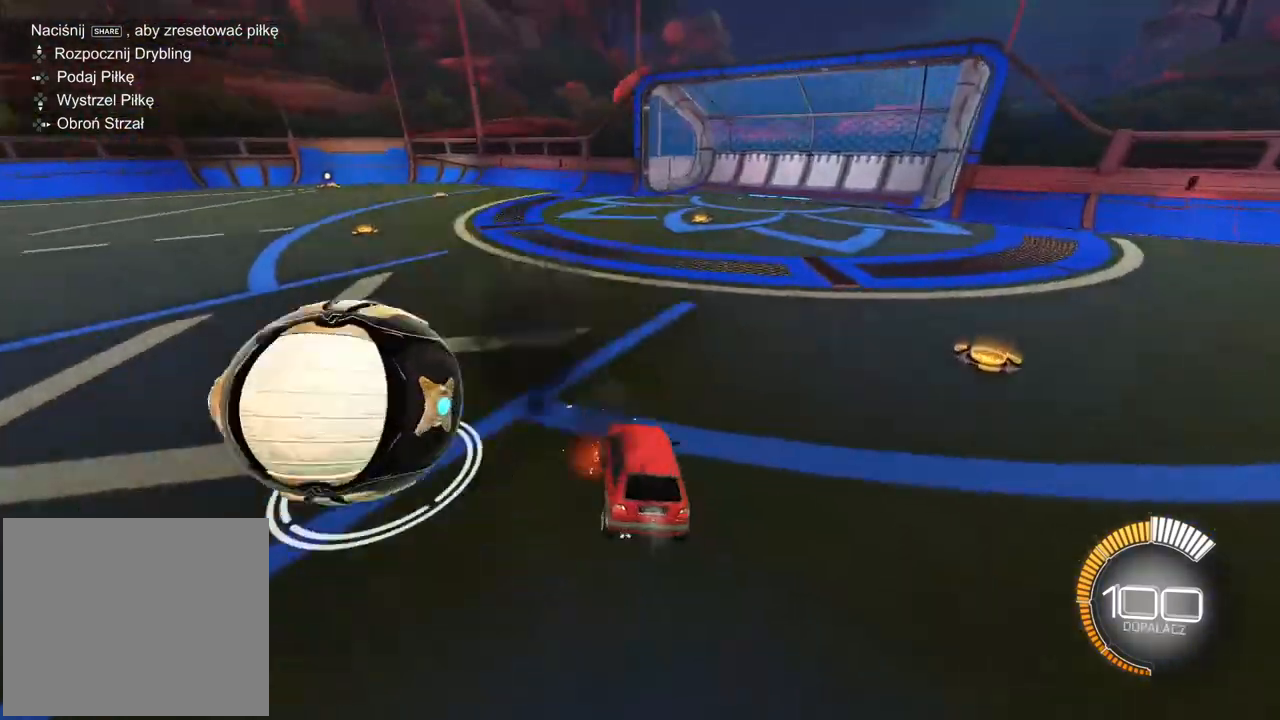
{"buttons": ["R1", "R2"], "left_stick": "left", "right_stick": "center", "events": [[17, "TRIANGLE", "down"], [100, "left_stick", "center"], [150, "TRIANGLE", "up"], [267, "left_stick", "left"]]}
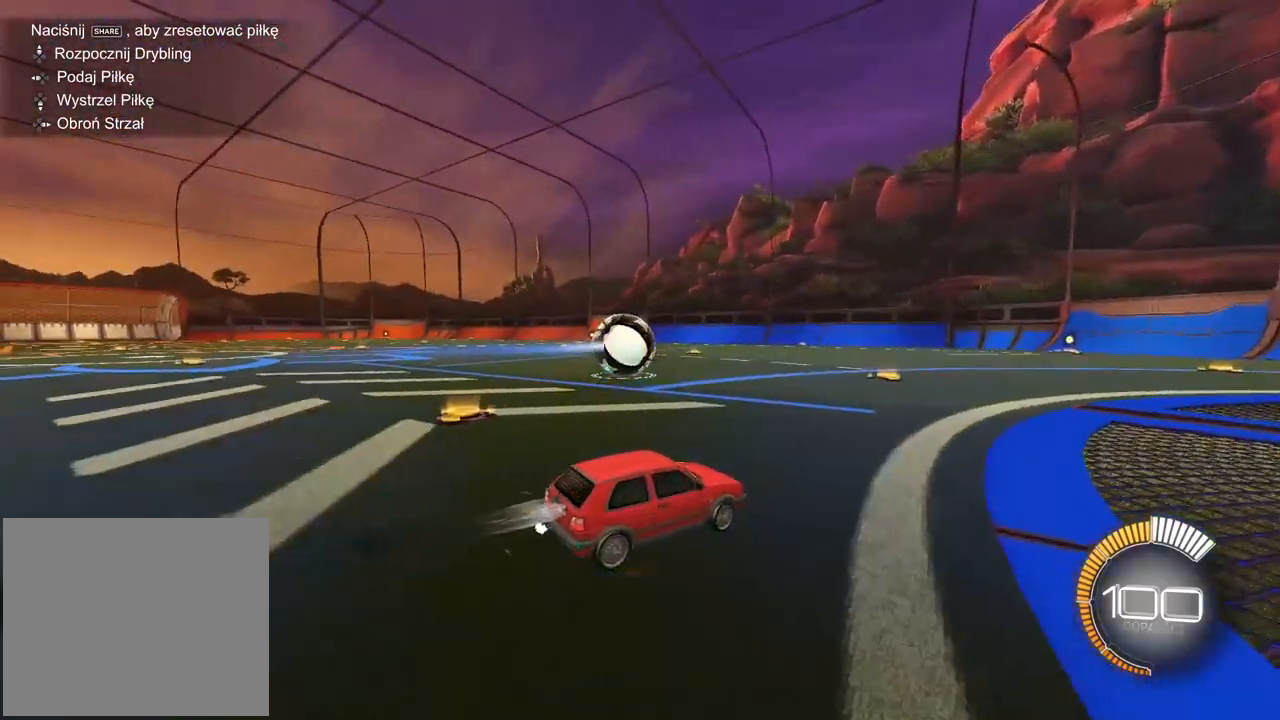
{"buttons": ["R2"], "left_stick": "center", "right_stick": "center", "events": [[133, "left_stick", "right"], [200, "left_stick", "center"], [433, "R1", "up"]]}
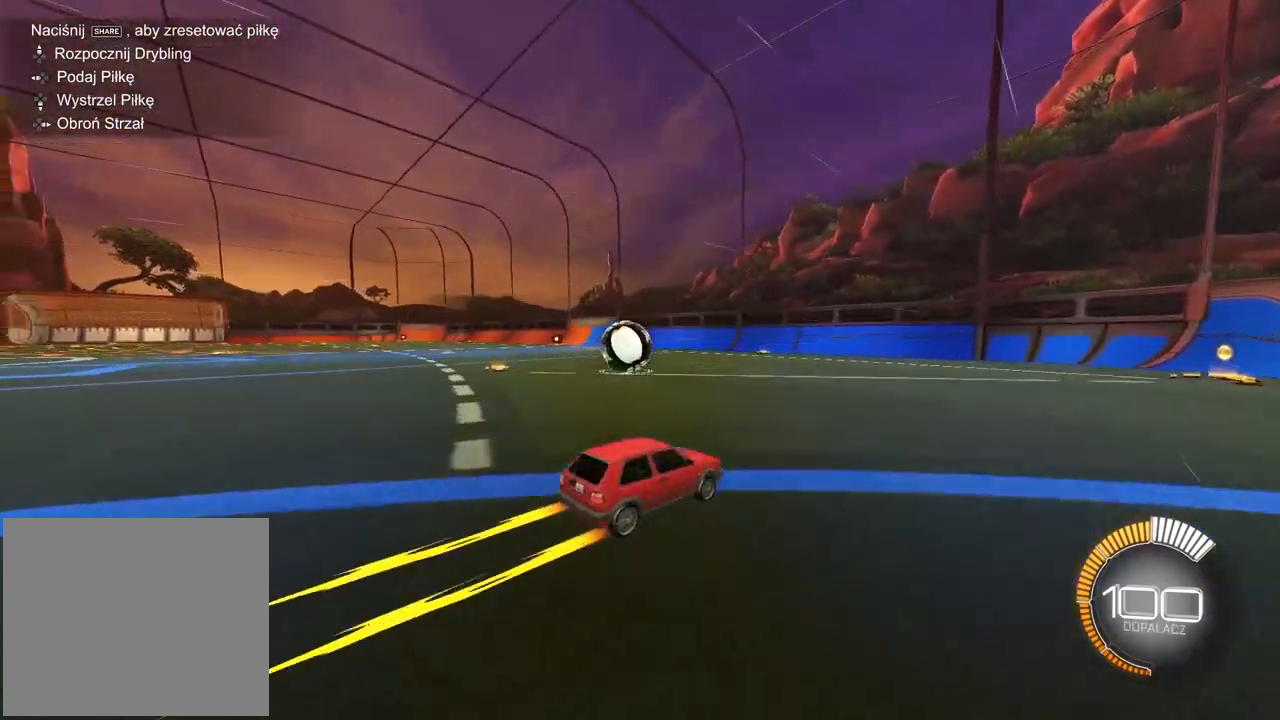
{"buttons": [], "left_stick": "center", "right_stick": "center", "events": [[167, "left_stick", "left"], [300, "left_stick", "center"], [433, "left_stick", "left"], [483, "left_stick", "center"], [500, "R2", "up"]]}
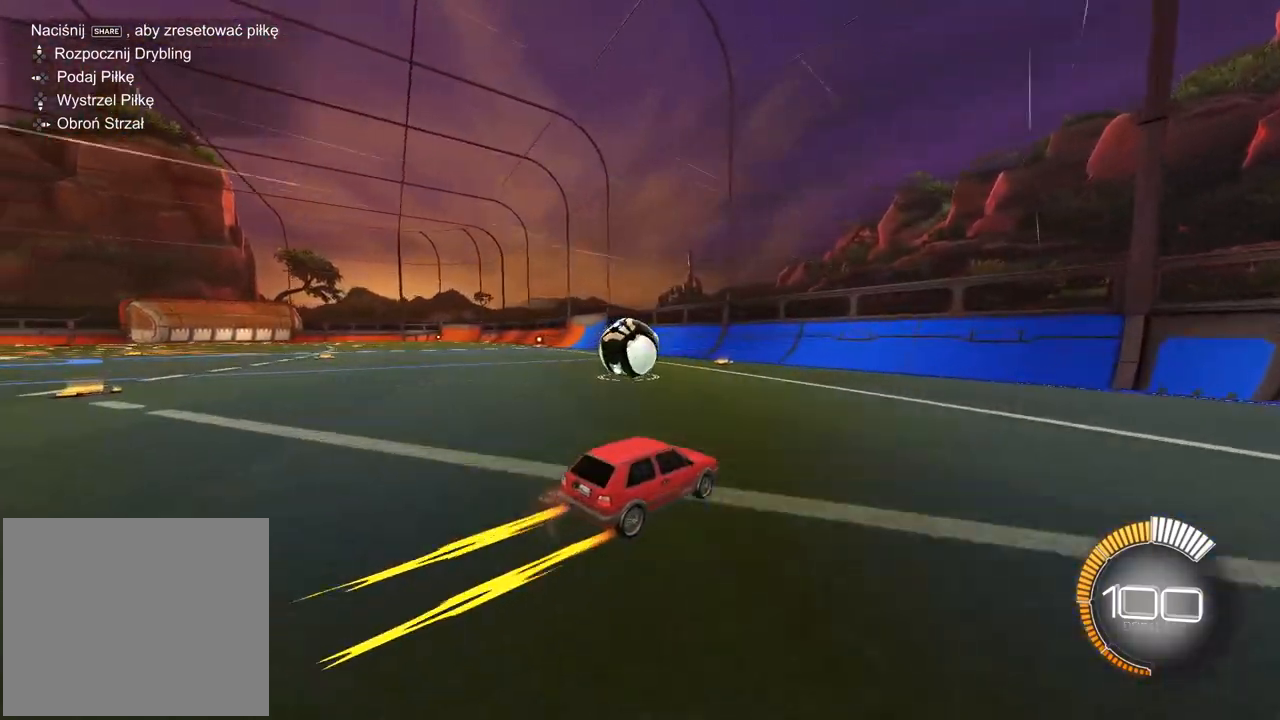
{"buttons": ["R1", "R2"], "left_stick": "center", "right_stick": "center", "events": [[117, "L2", "down"], [267, "L2", "up"], [267, "R2", "down"], [333, "R1", "down"]]}
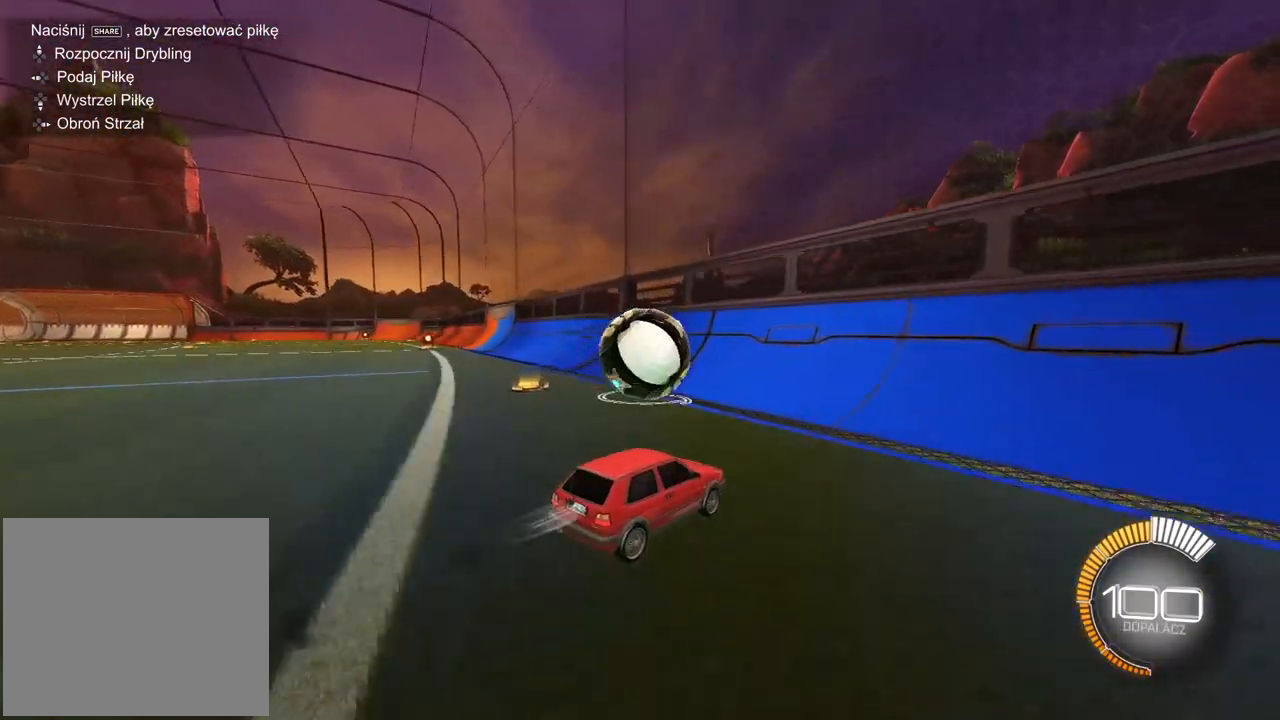
{"buttons": ["CROSS", "L2", "R1", "R2"], "left_stick": "down-right", "right_stick": "center", "events": [[50, "left_stick", "left"], [167, "left_stick", "center"], [350, "R1", "up"], [367, "left_stick", "right"], [417, "L2", "down"], [450, "left_stick", "down-right"], [500, "CROSS", "down"], [500, "R1", "down"]]}
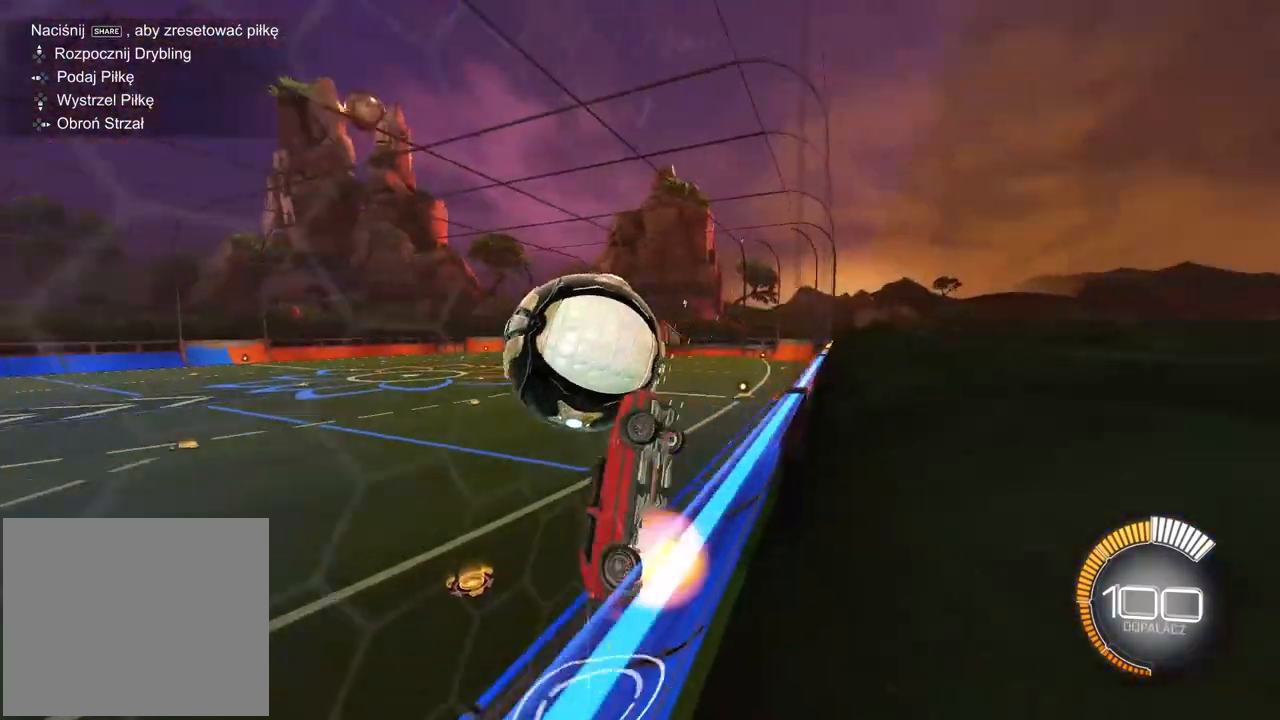
{"buttons": ["CROSS", "L2", "R1", "R2"], "left_stick": "up", "right_stick": "center", "events": [[167, "left_stick", "up-left"], [300, "left_stick", "up"]]}
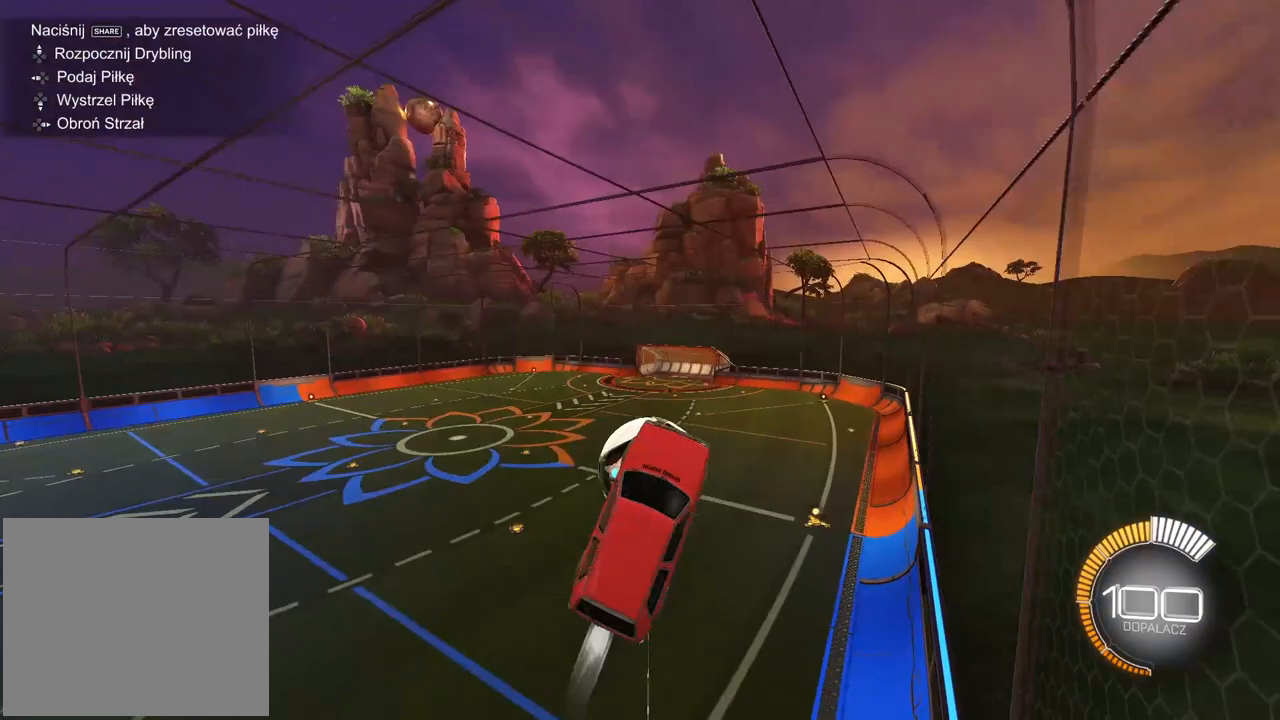
{"buttons": ["R2"], "left_stick": "center", "right_stick": "center", "events": [[33, "left_stick", "up-right"], [200, "left_stick", "down-right"], [350, "CROSS", "up"], [383, "L2", "up"], [400, "left_stick", "center"], [483, "R1", "up"]]}
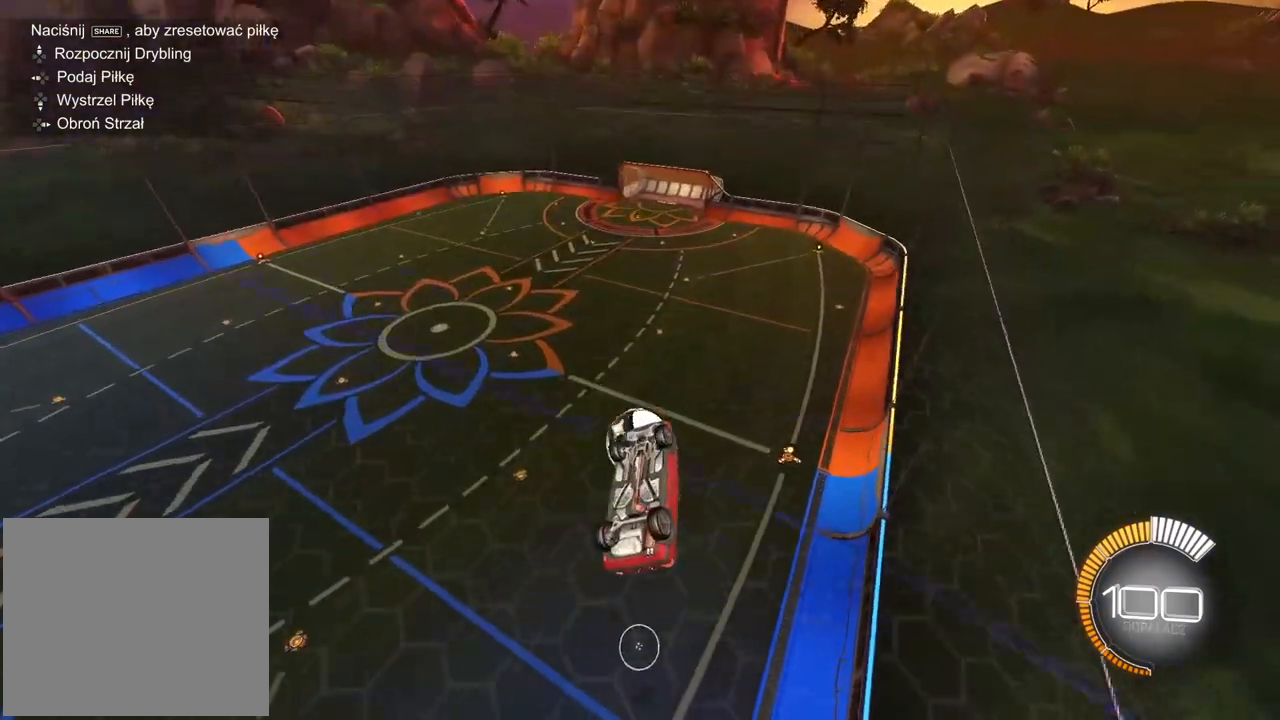
{"buttons": ["L2", "R2"], "left_stick": "up-right", "right_stick": "center", "events": [[117, "left_stick", "right"], [133, "R2", "up"], [183, "left_stick", "center"], [383, "L2", "down"], [417, "left_stick", "up-right"], [500, "R2", "down"]]}